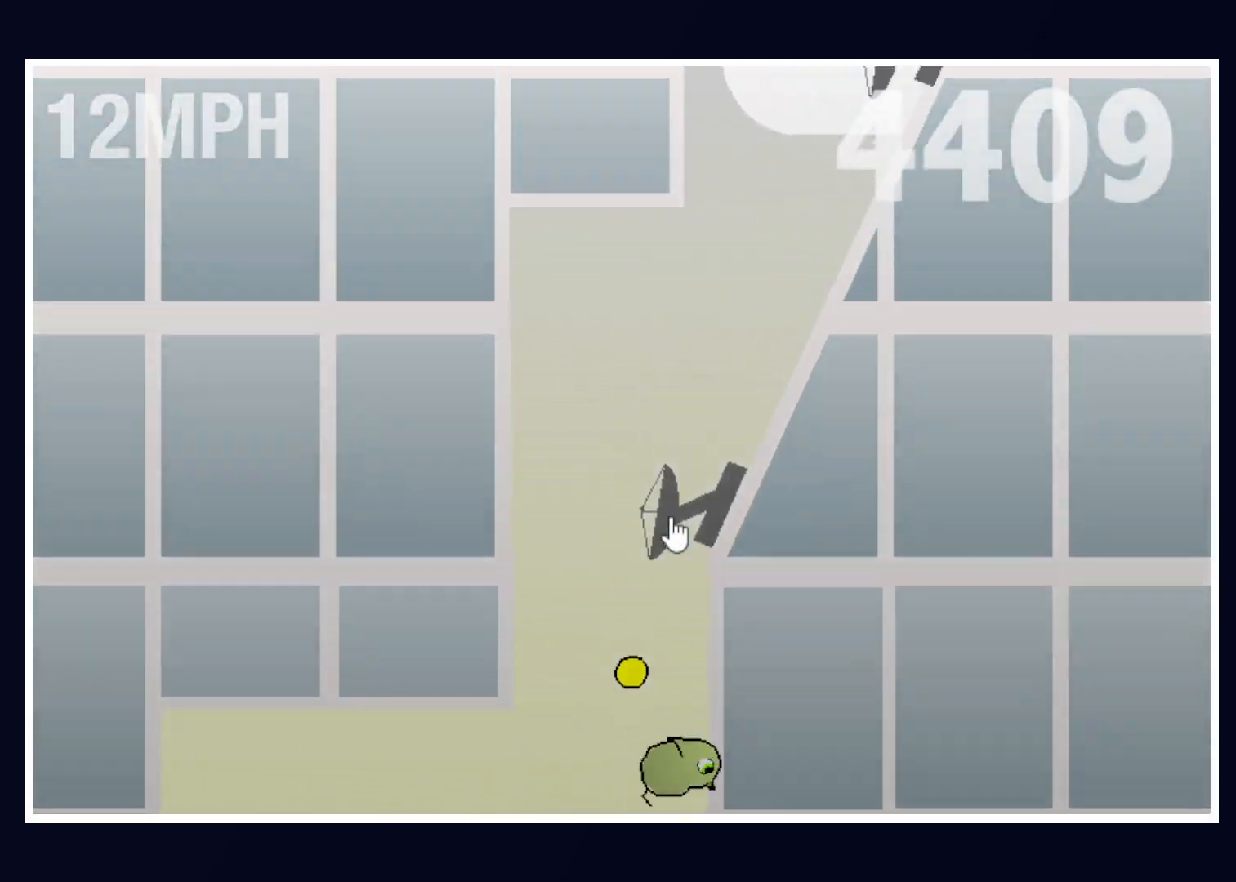
Gameplay with keyboard and mouse; each line is a JSON object with the keys and mouse buttons held at the frame after it. "events" lists presses ("down") and releases ("up") of "alt", "b", "c", "down", "f", "left", "right", "space", "tab", "up" and "mouse_left" between this image and that frame as [ms after this image, input, new state], when the widget could be followed in between. "mouse_left" = the "left" button of the "mouse" list. No other keys are recorded. Mouse movement is not recorded.
{"keys": ["right"], "mouse": [], "events": [[33, "left", "down"], [183, "left", "up"], [183, "right", "down"]]}
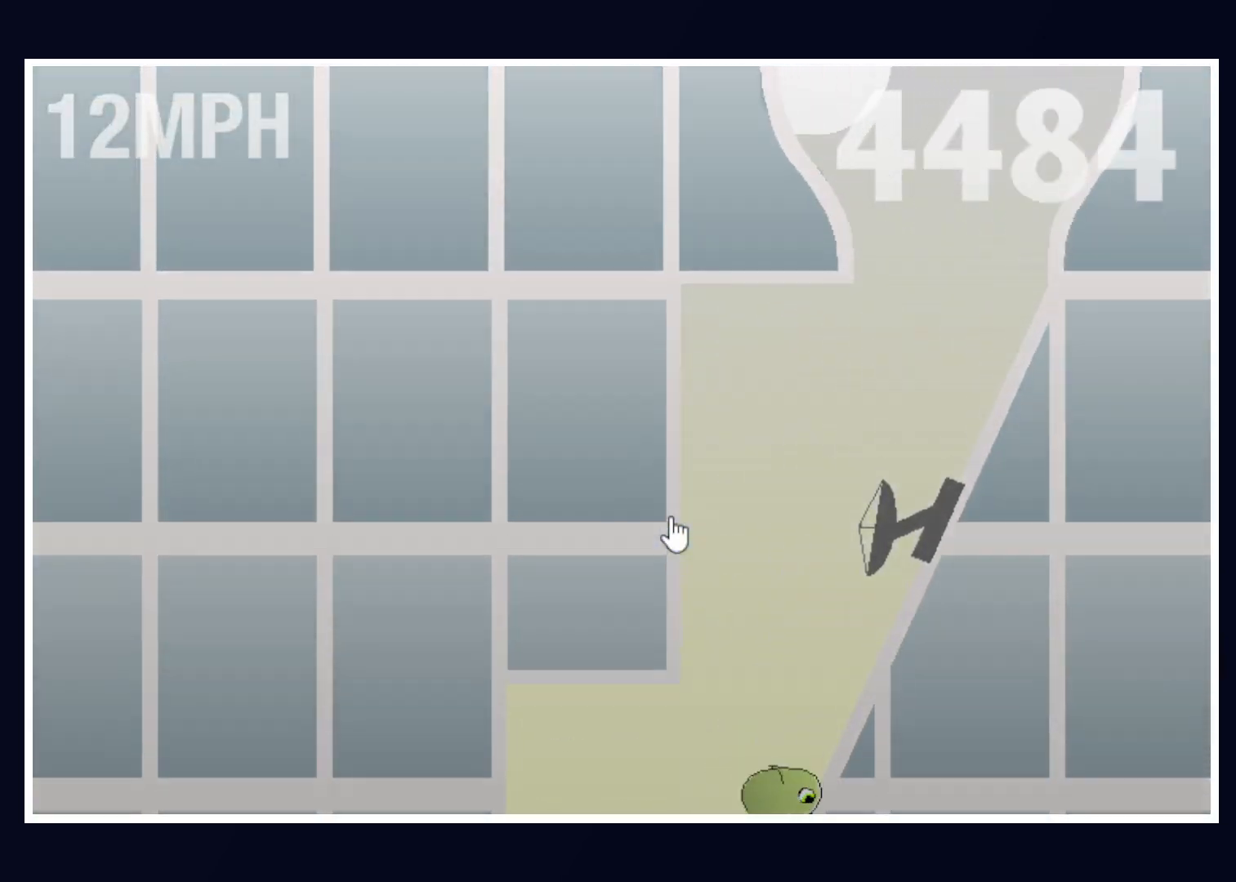
{"keys": ["right"], "mouse": [], "events": [[50, "right", "up"], [100, "left", "down"], [183, "left", "up"], [183, "right", "down"]]}
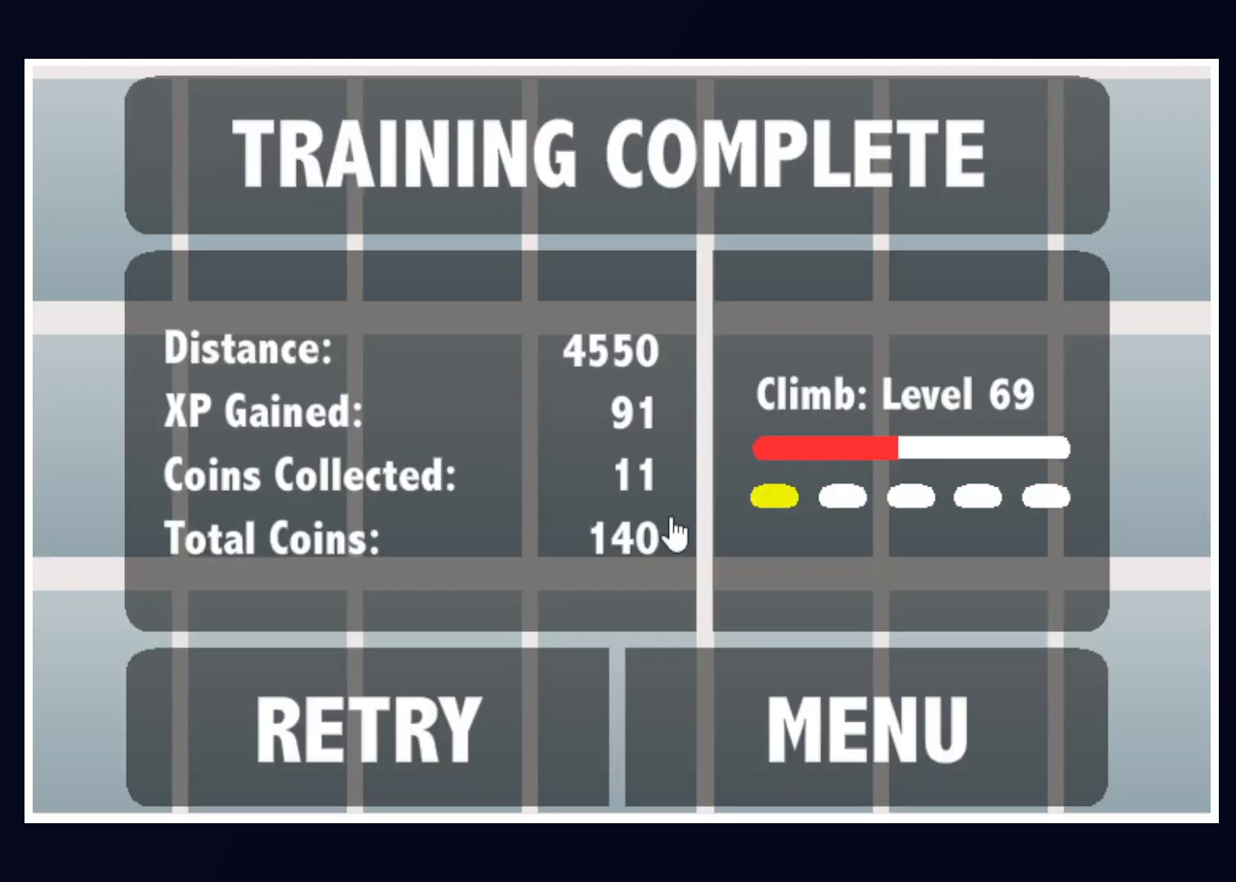
{"keys": [], "mouse": [], "events": [[17, "right", "up"], [67, "left", "down"], [150, "left", "up"], [300, "space", "down"], [350, "space", "up"], [400, "space", "down"], [450, "space", "up"]]}
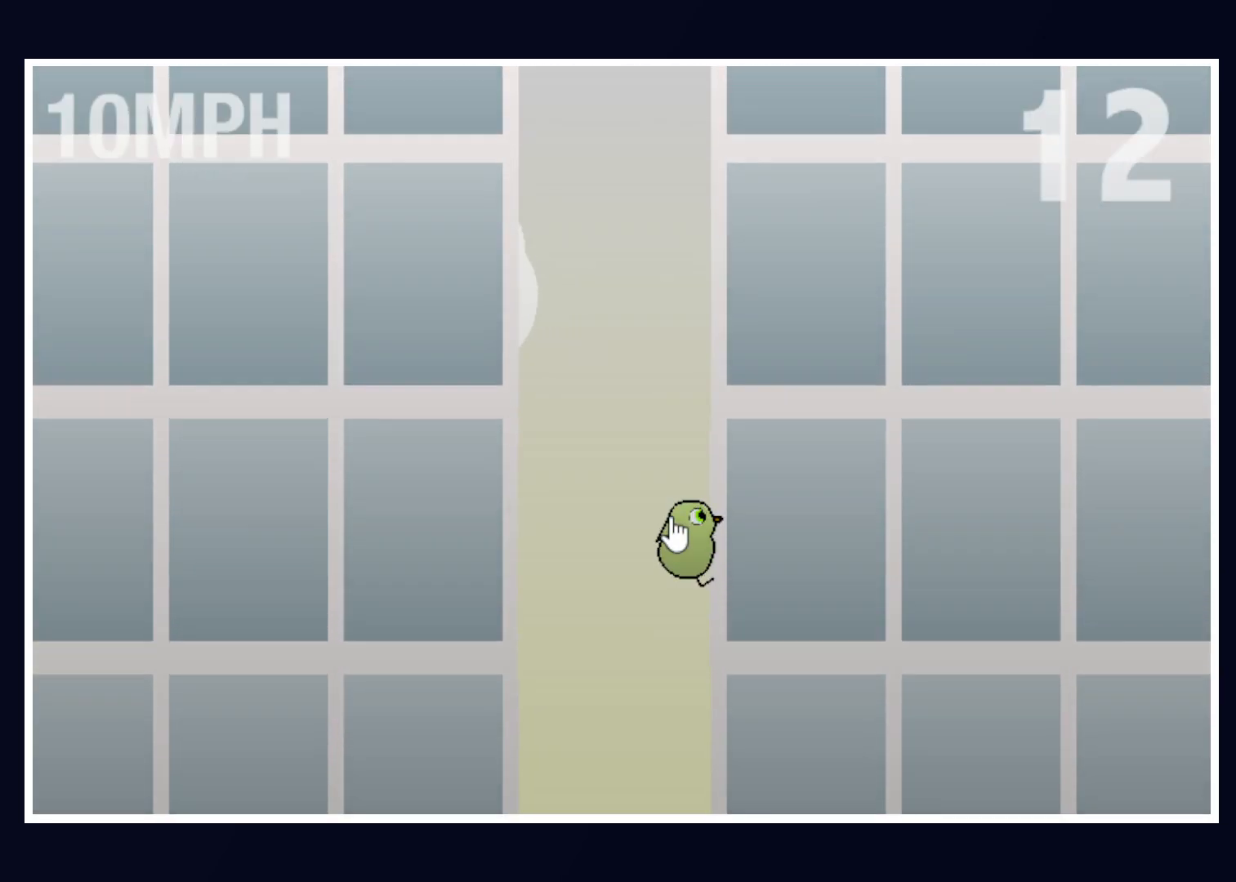
{"keys": [], "mouse": [], "events": []}
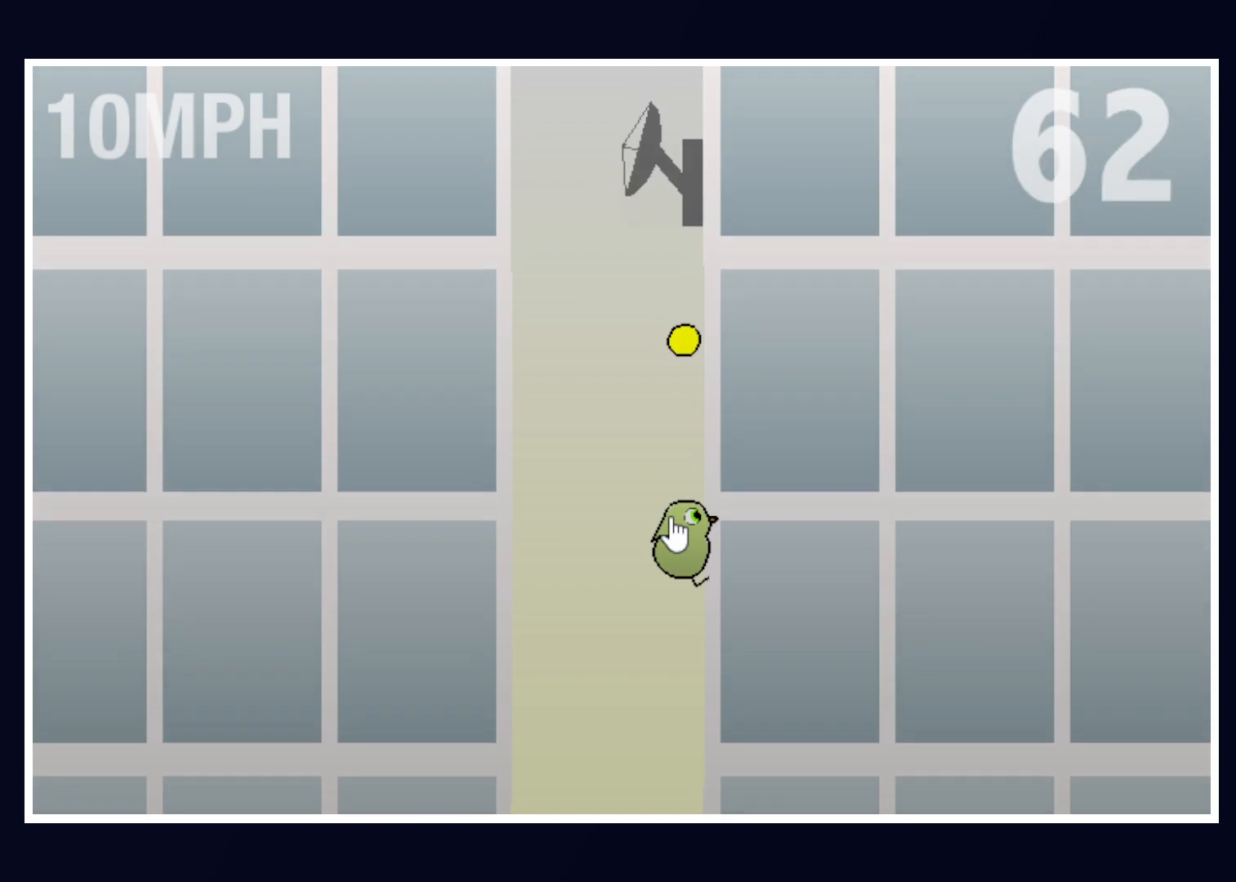
{"keys": [], "mouse": [], "events": [[183, "left", "down"], [283, "left", "up"]]}
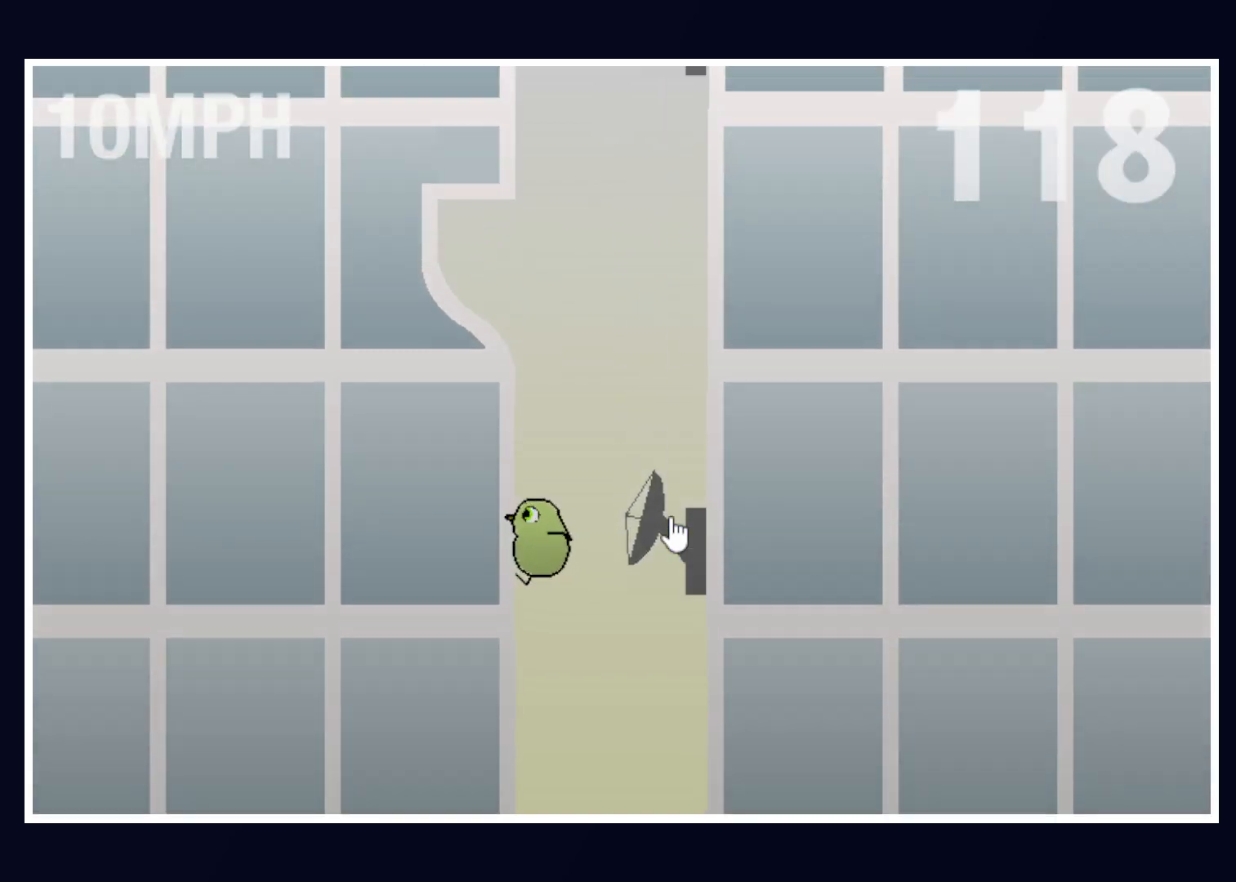
{"keys": ["left"], "mouse": [], "events": [[167, "right", "down"], [250, "right", "up"], [483, "left", "down"]]}
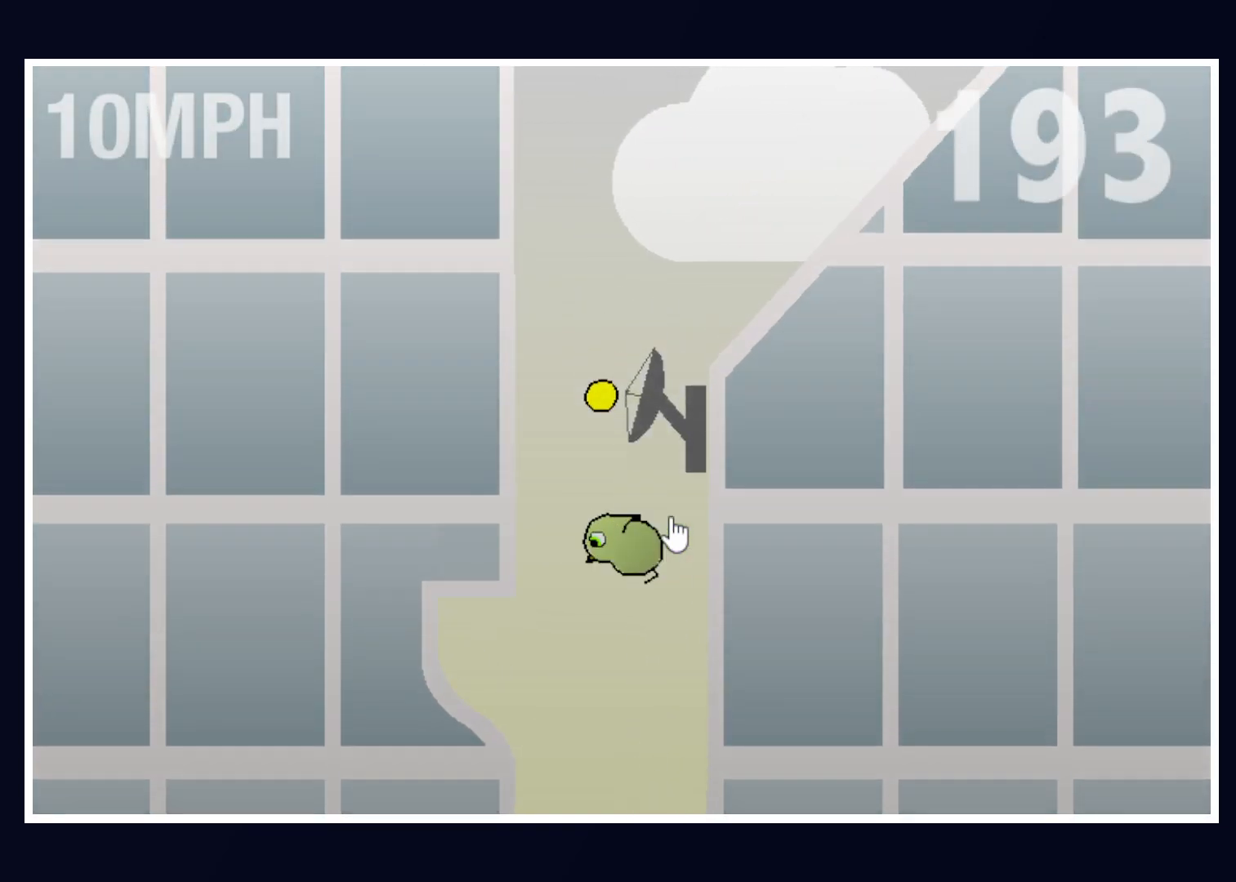
{"keys": [], "mouse": [], "events": [[117, "left", "up"], [167, "right", "down"], [417, "right", "up"]]}
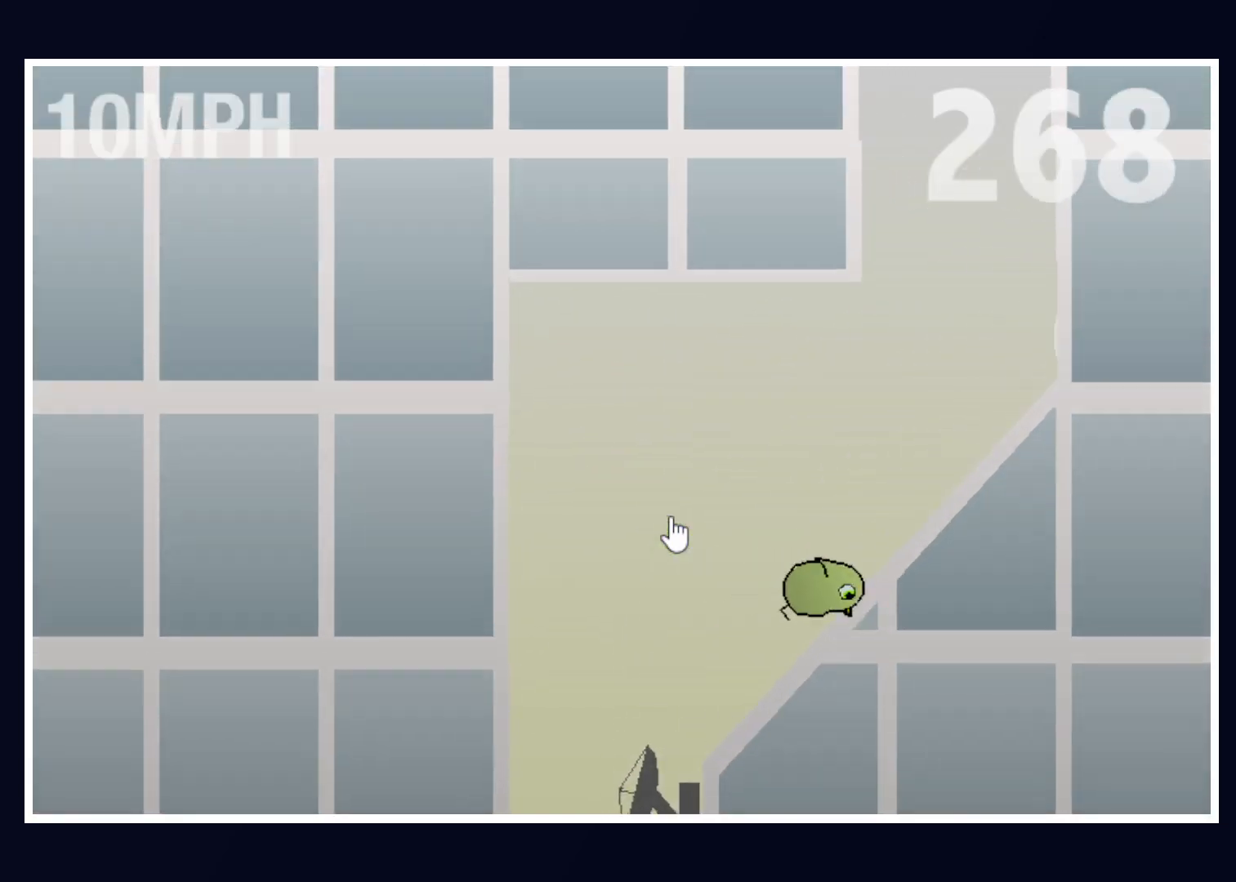
{"keys": [], "mouse": [], "events": []}
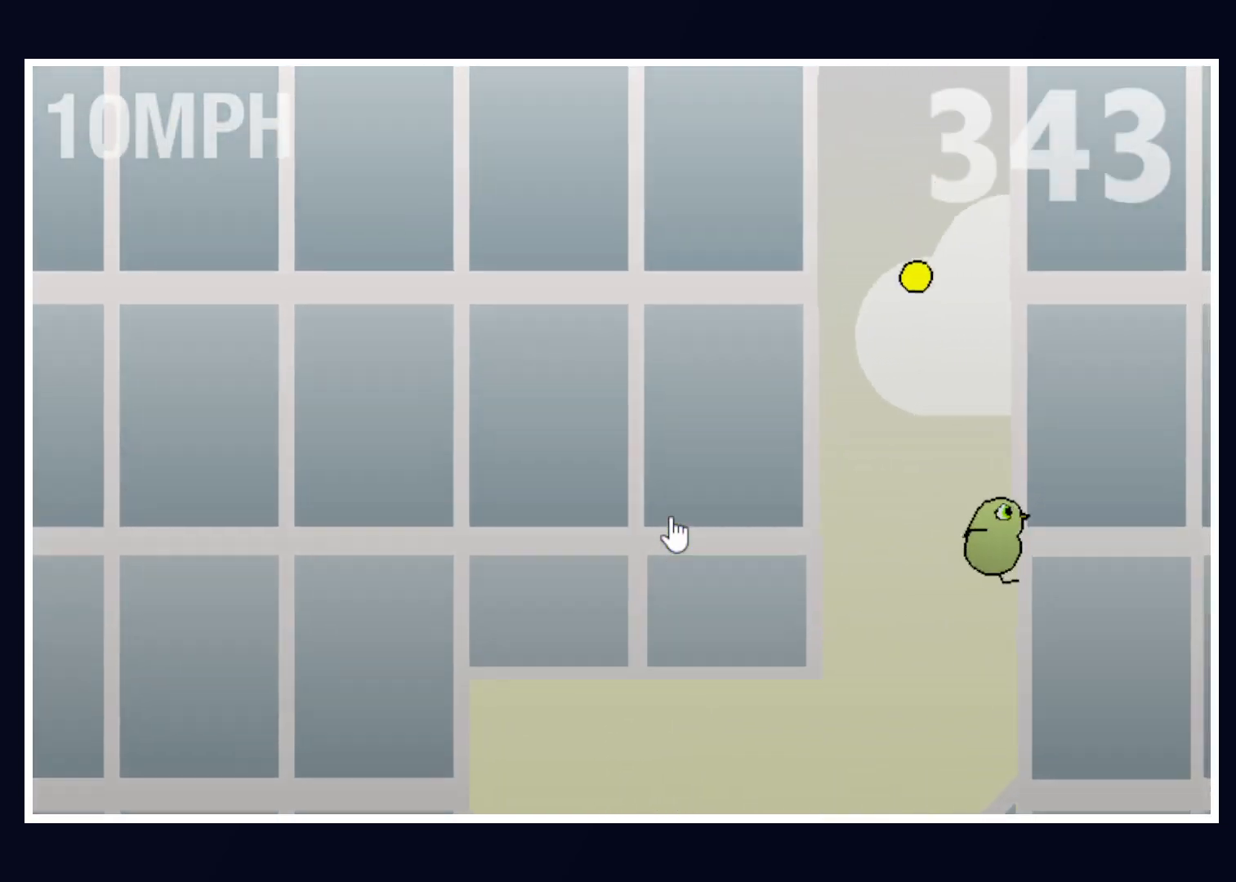
{"keys": [], "mouse": [], "events": [[17, "left", "down"], [167, "left", "up"], [317, "right", "down"], [400, "right", "up"]]}
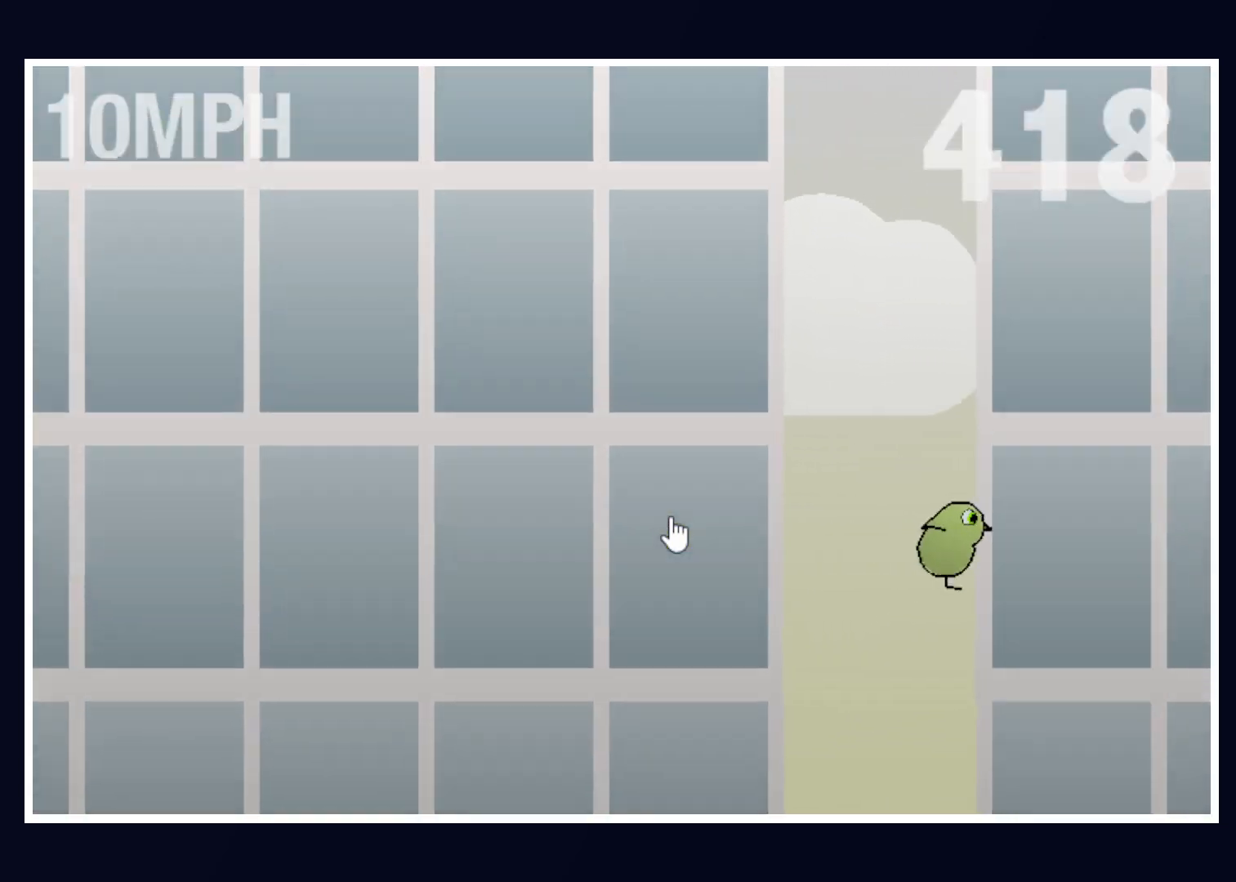
{"keys": [], "mouse": [], "events": []}
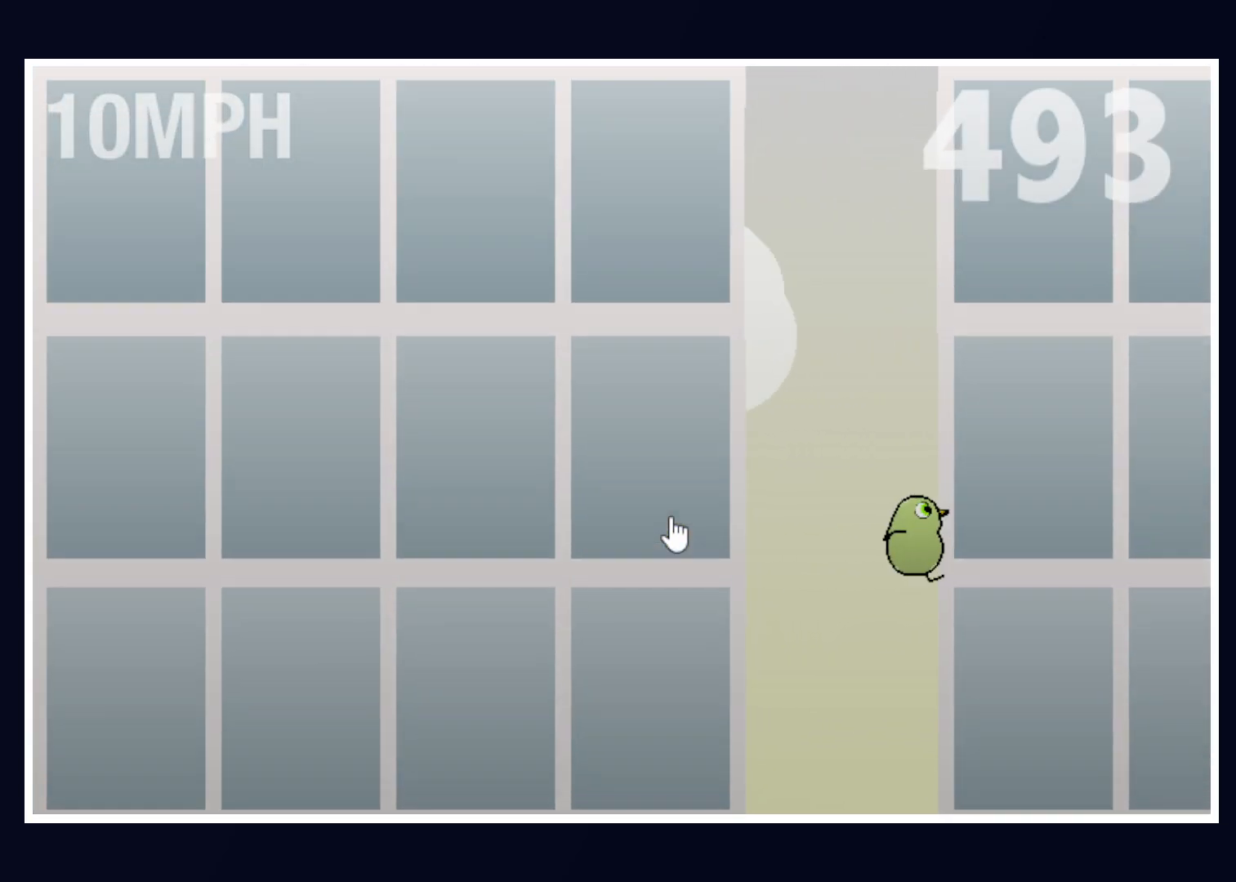
{"keys": [], "mouse": [], "events": []}
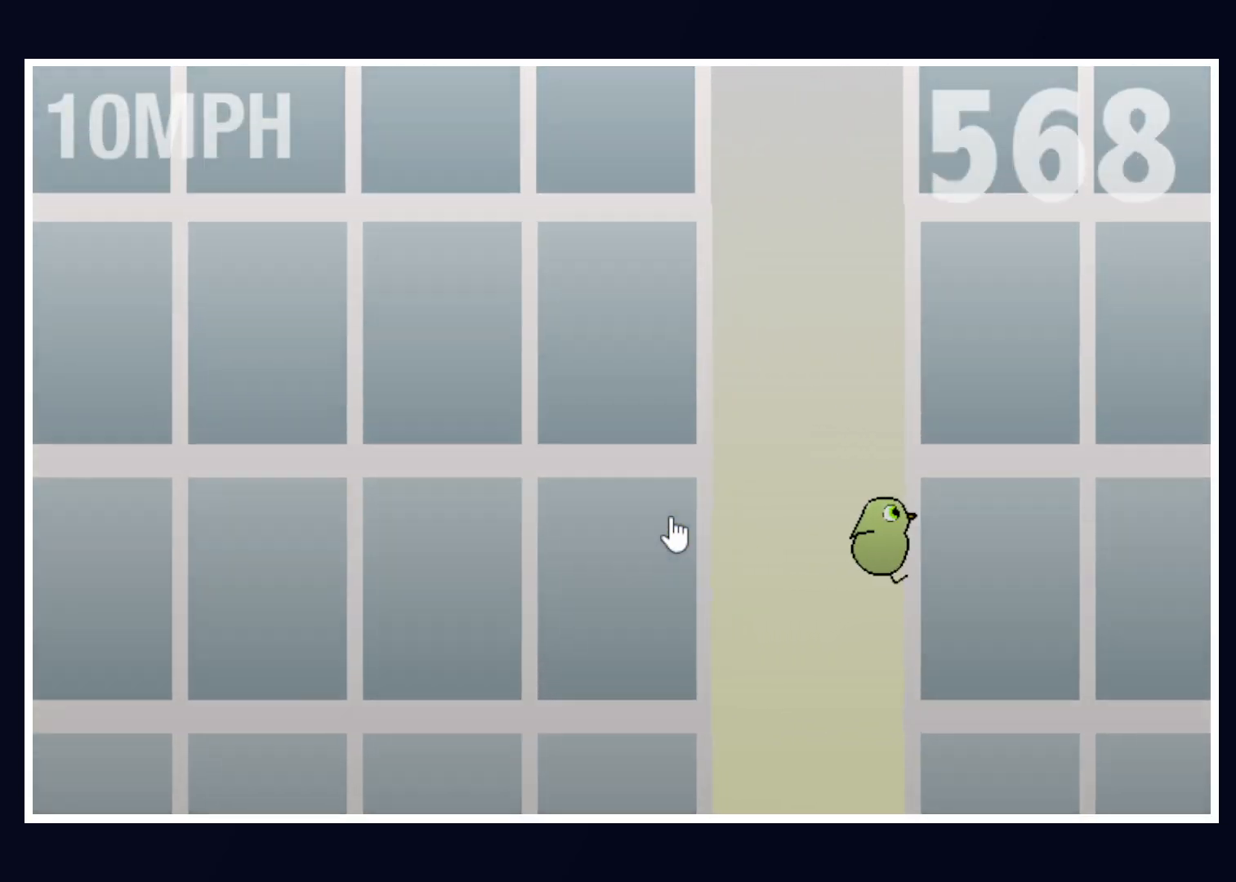
{"keys": ["left"], "mouse": [], "events": [[450, "left", "down"]]}
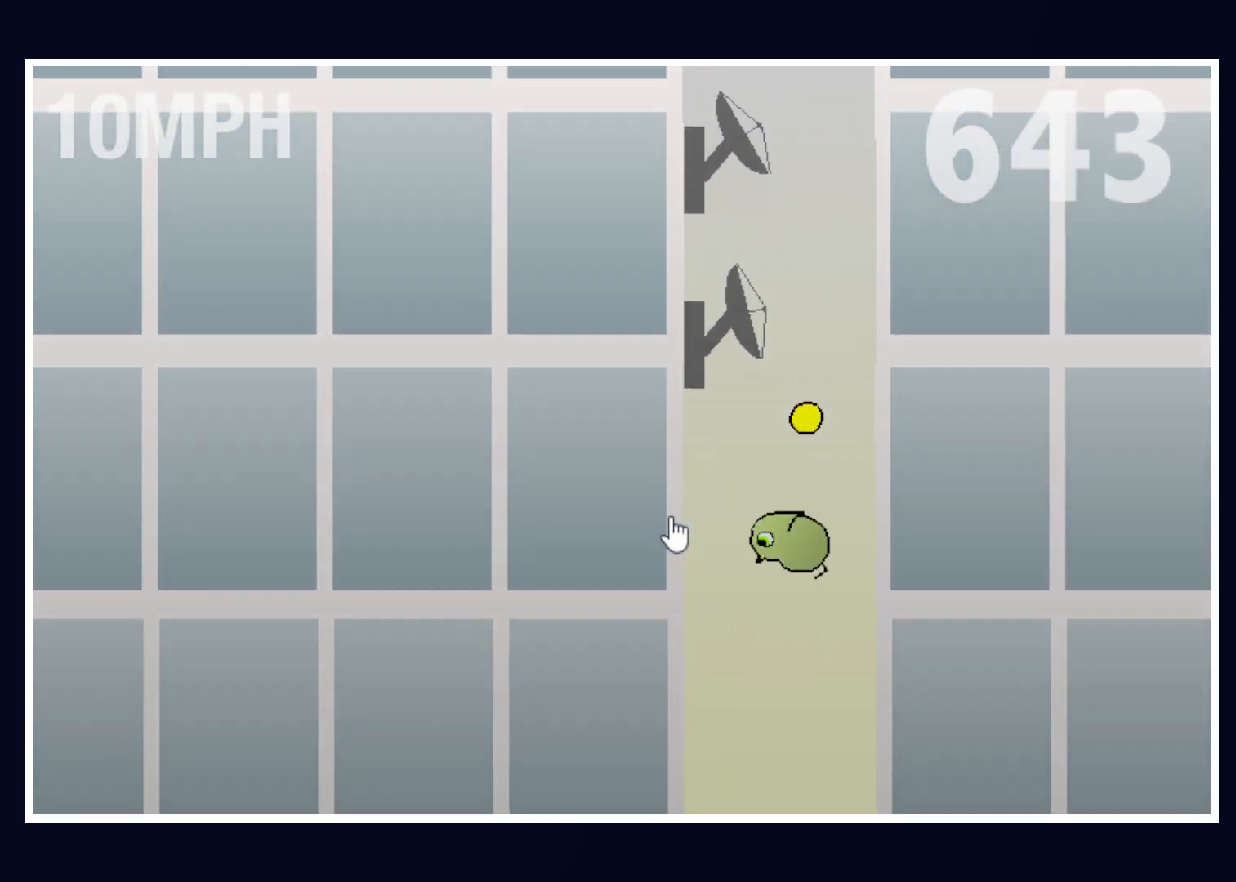
{"keys": [], "mouse": [], "events": [[100, "left", "up"], [183, "right", "down"], [383, "right", "up"]]}
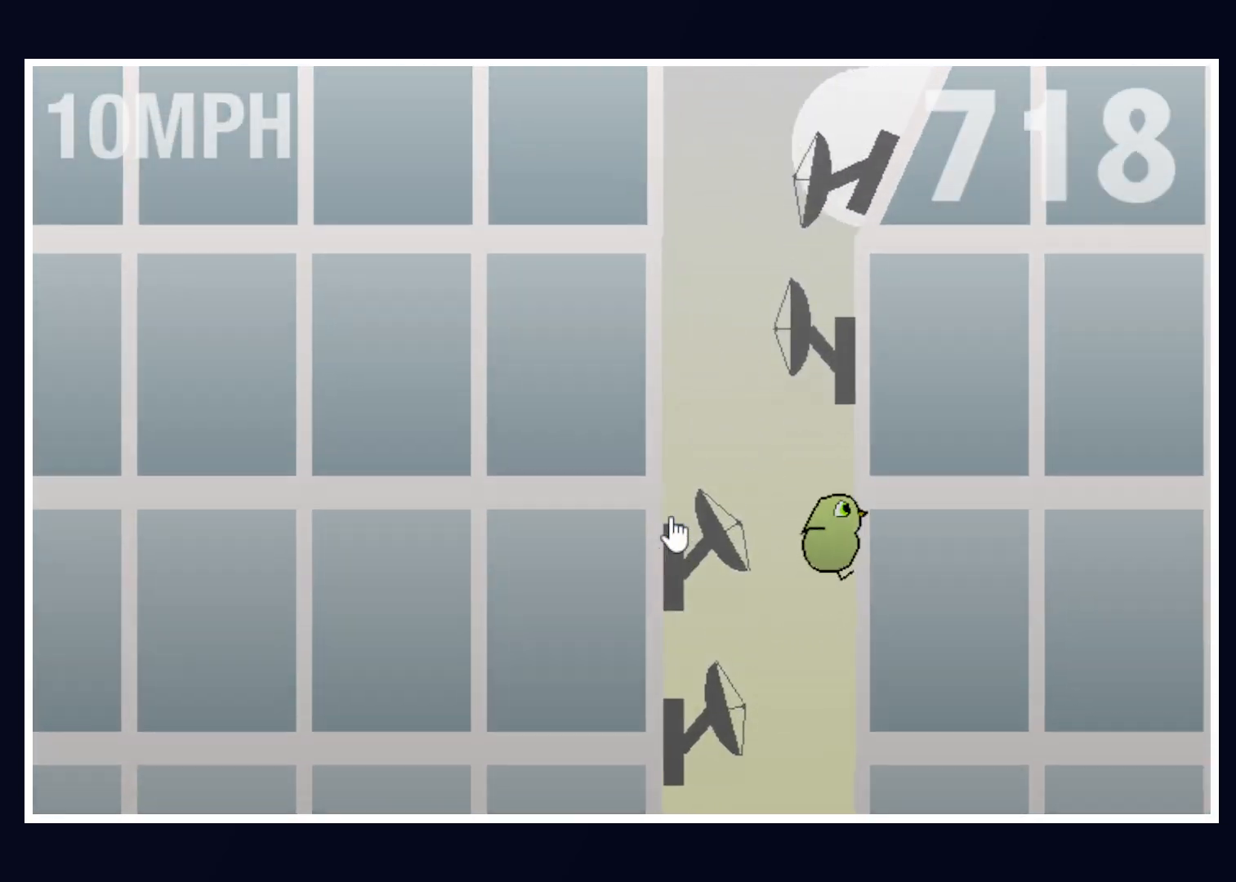
{"keys": [], "mouse": [], "events": [[67, "left", "down"], [217, "left", "up"]]}
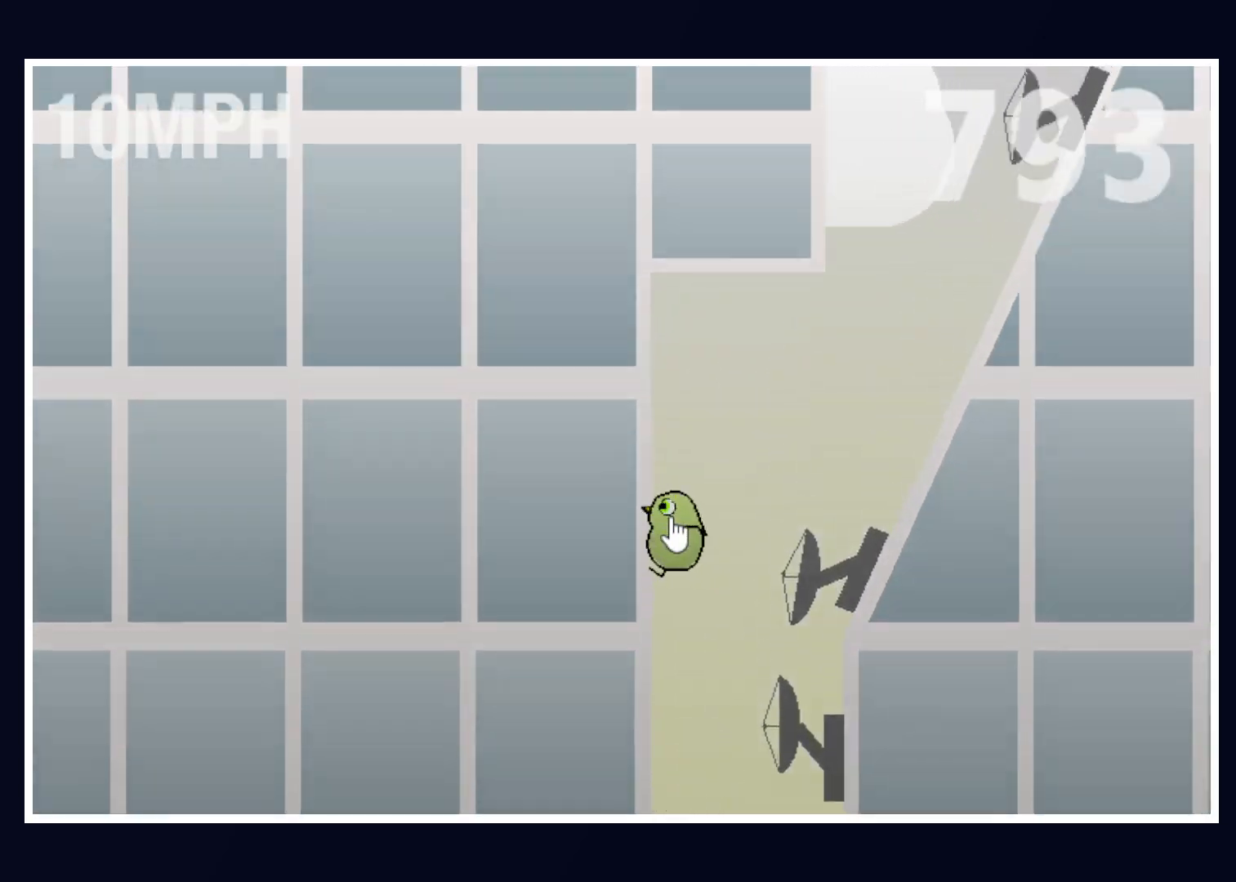
{"keys": ["left"], "mouse": [], "events": [[33, "right", "down"], [217, "right", "up"], [467, "left", "down"]]}
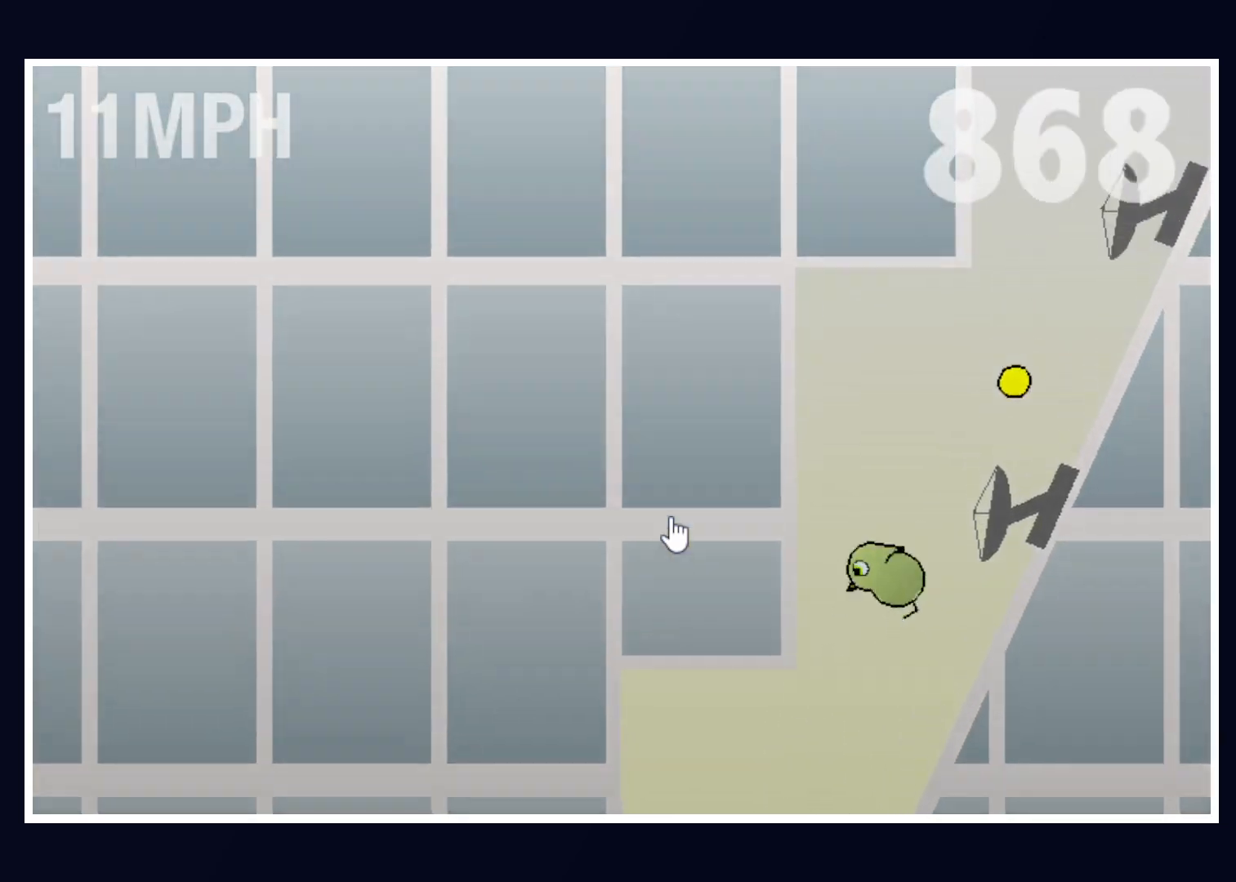
{"keys": ["left"], "mouse": [], "events": [[50, "left", "up"], [50, "right", "down"], [383, "right", "up"], [433, "left", "down"]]}
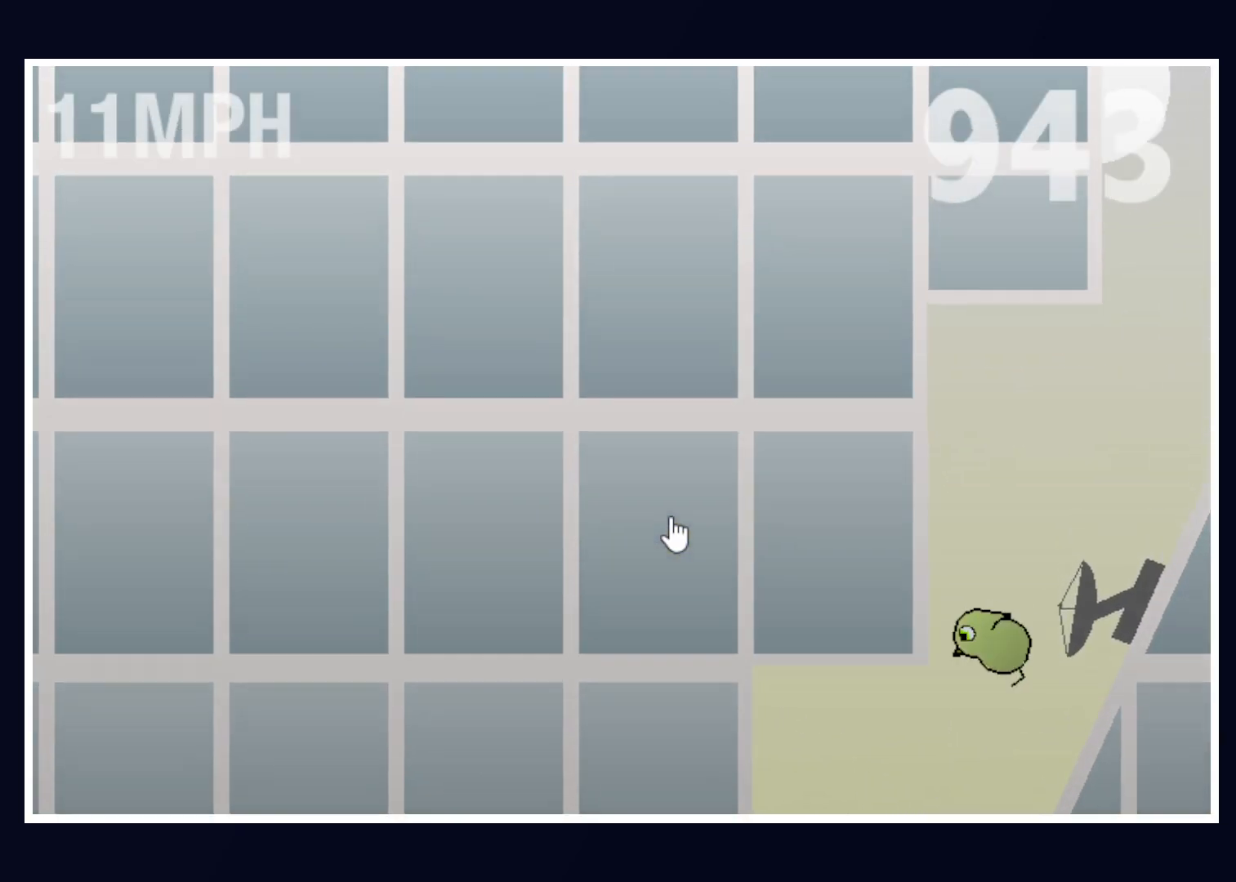
{"keys": ["left"], "mouse": [], "events": [[67, "left", "up"], [117, "right", "down"], [400, "right", "up"], [483, "left", "down"]]}
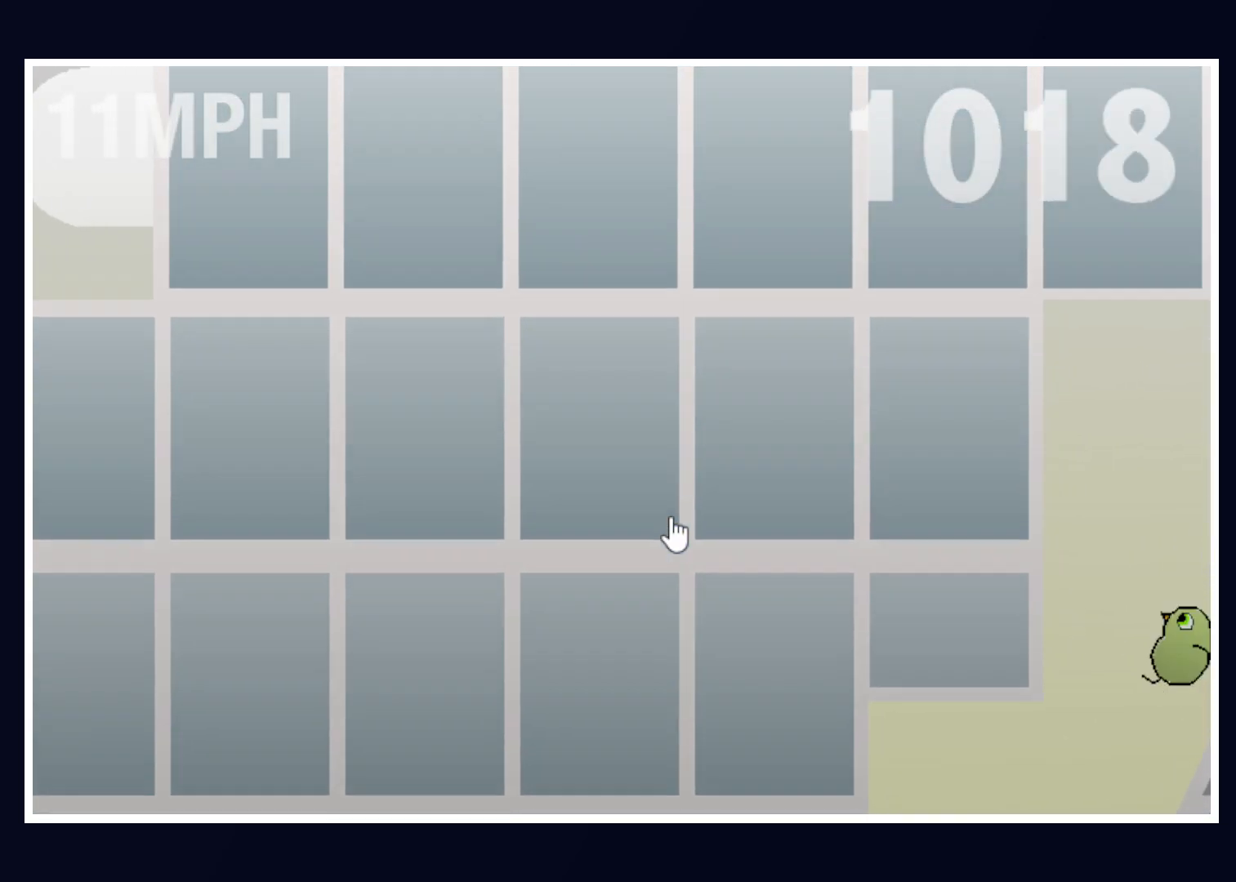
{"keys": ["right"], "mouse": [], "events": [[133, "left", "up"], [183, "right", "down"]]}
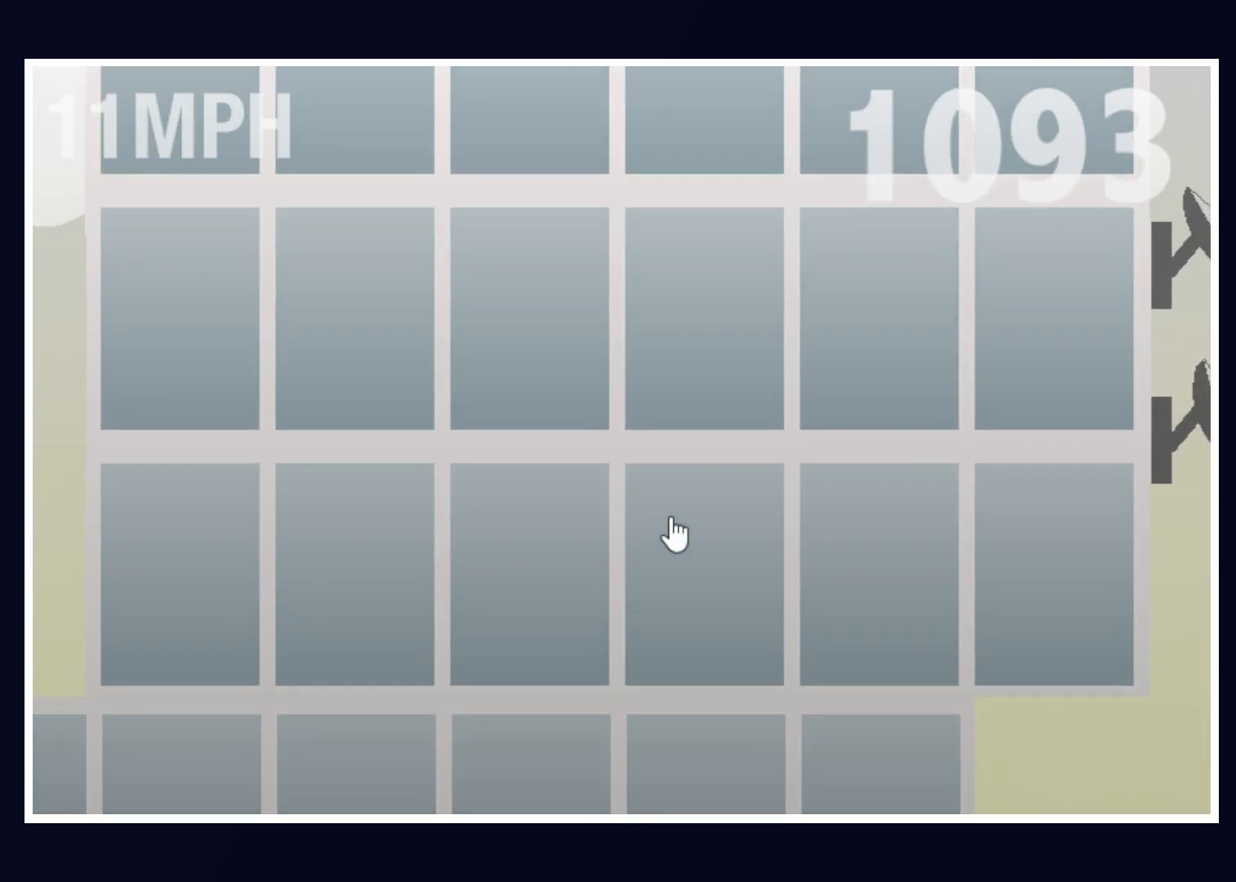
{"keys": ["right"], "mouse": [], "events": [[67, "right", "up"], [133, "left", "down"], [183, "left", "up"], [233, "right", "down"]]}
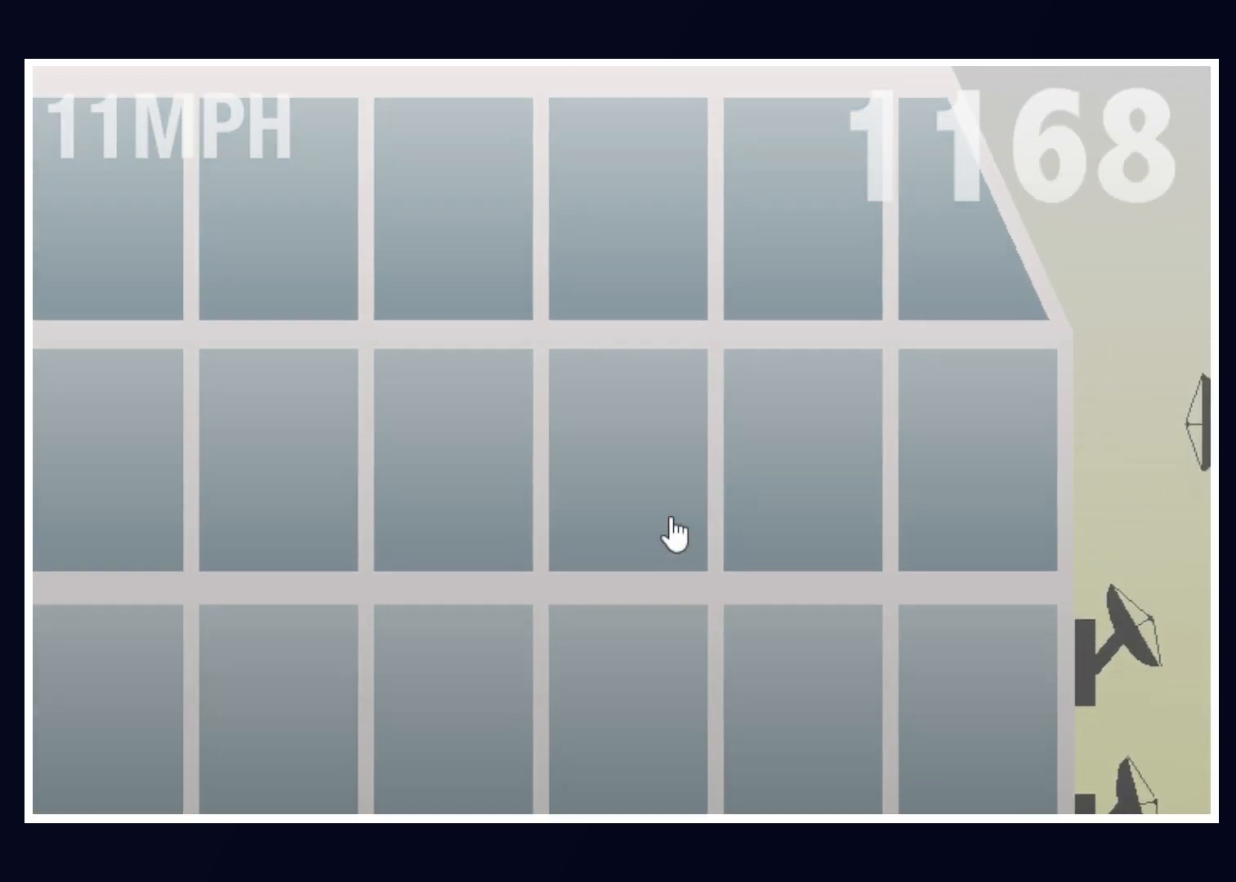
{"keys": [], "mouse": [], "events": [[117, "right", "up"], [167, "left", "down"], [350, "left", "up"]]}
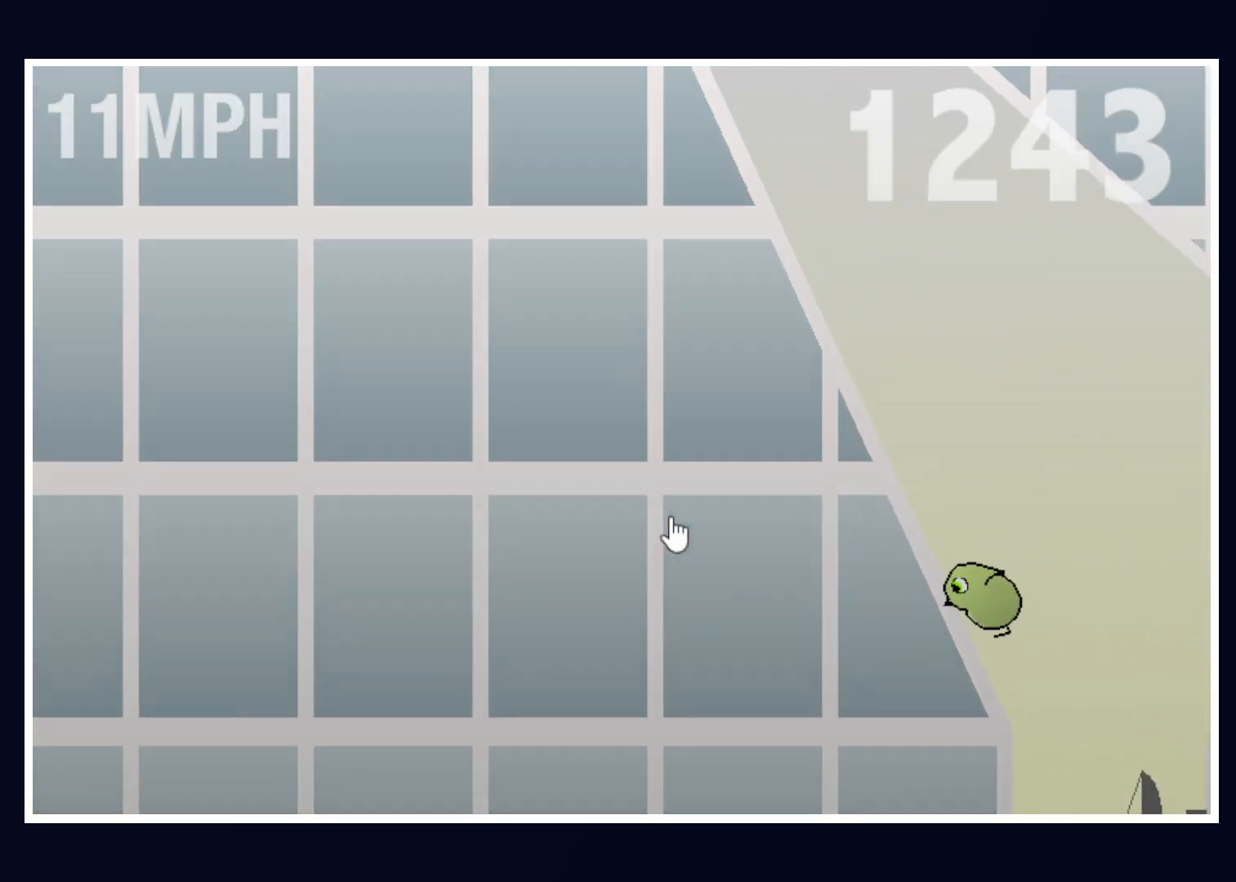
{"keys": [], "mouse": [], "events": []}
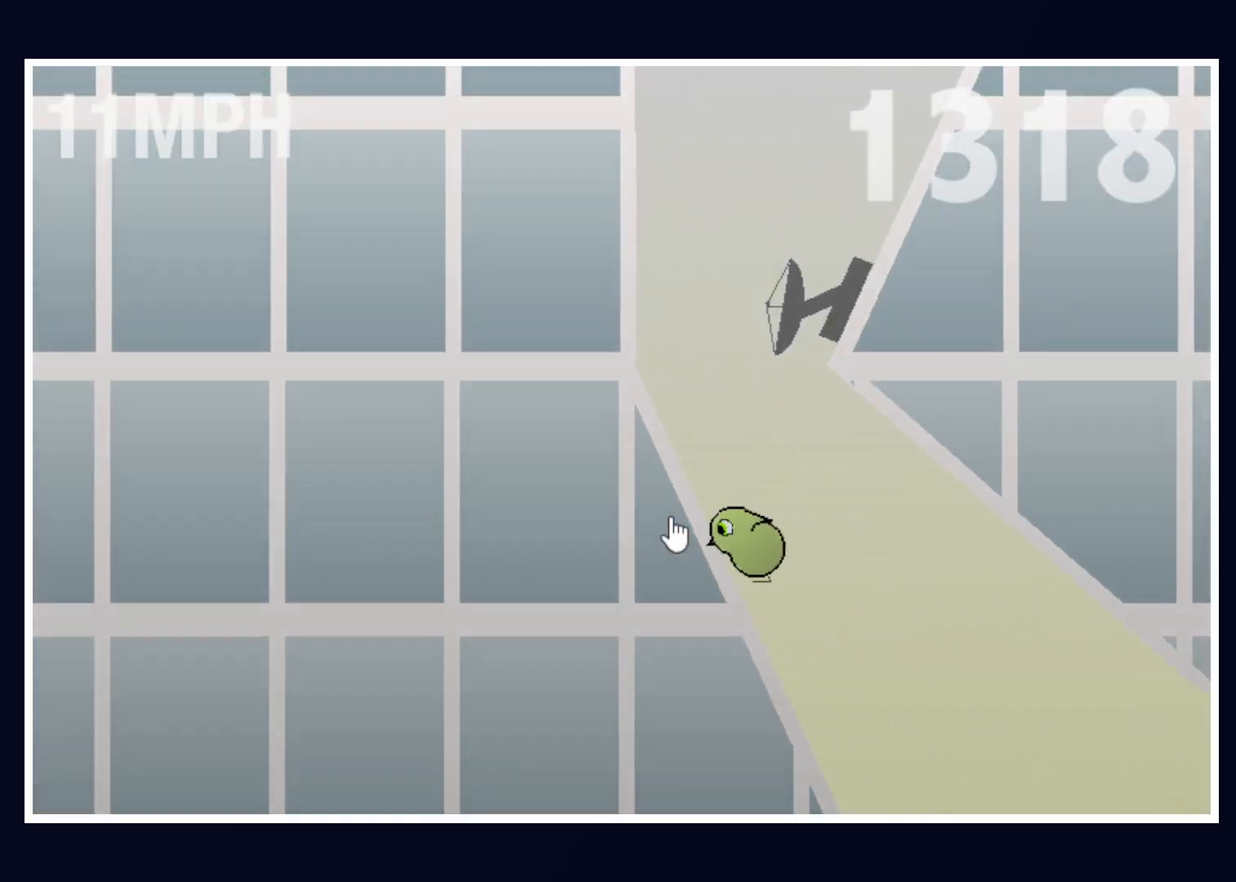
{"keys": ["right"], "mouse": [], "events": [[283, "right", "down"]]}
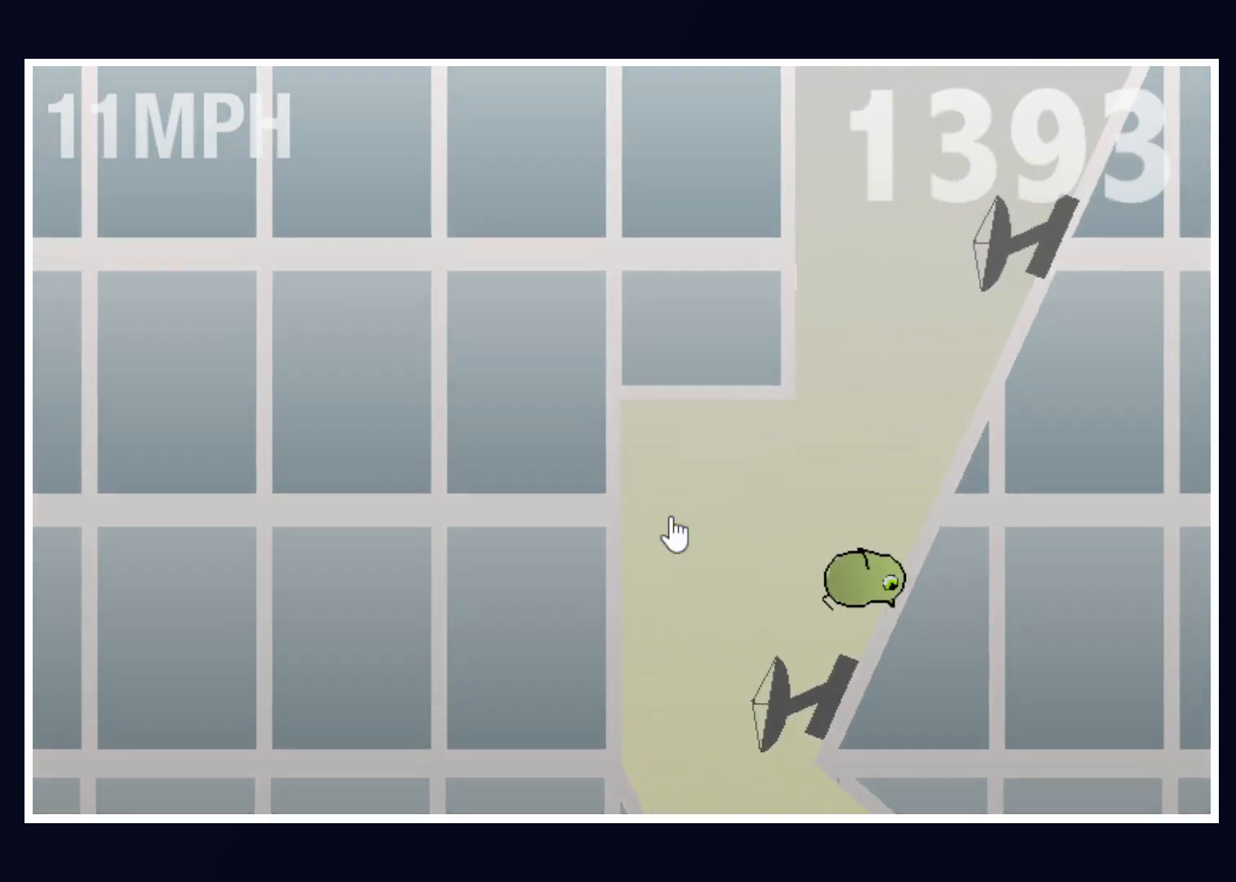
{"keys": ["right"], "mouse": [], "events": [[117, "right", "up"], [200, "left", "down"], [300, "left", "up"], [300, "right", "down"]]}
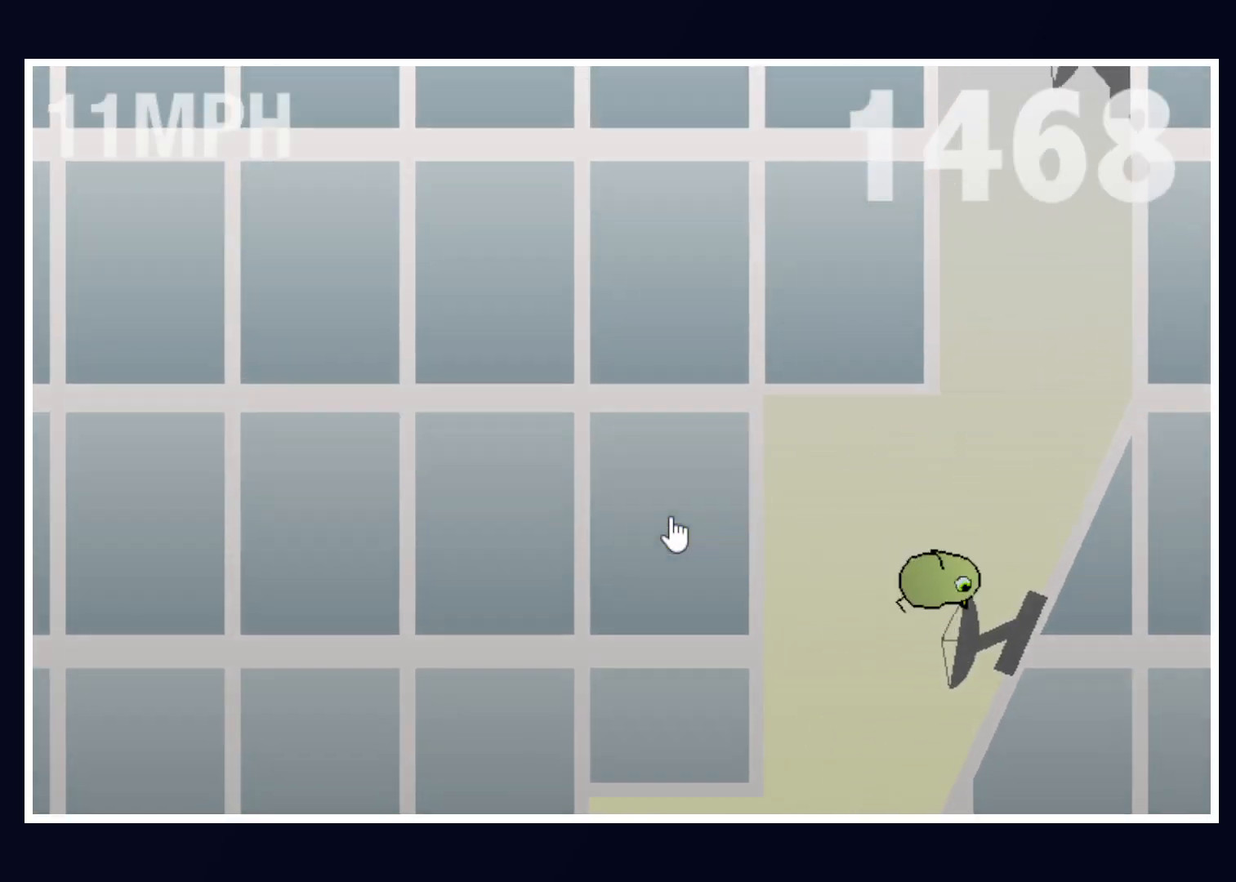
{"keys": [], "mouse": [], "events": [[217, "right", "up"], [367, "left", "down"], [500, "left", "up"]]}
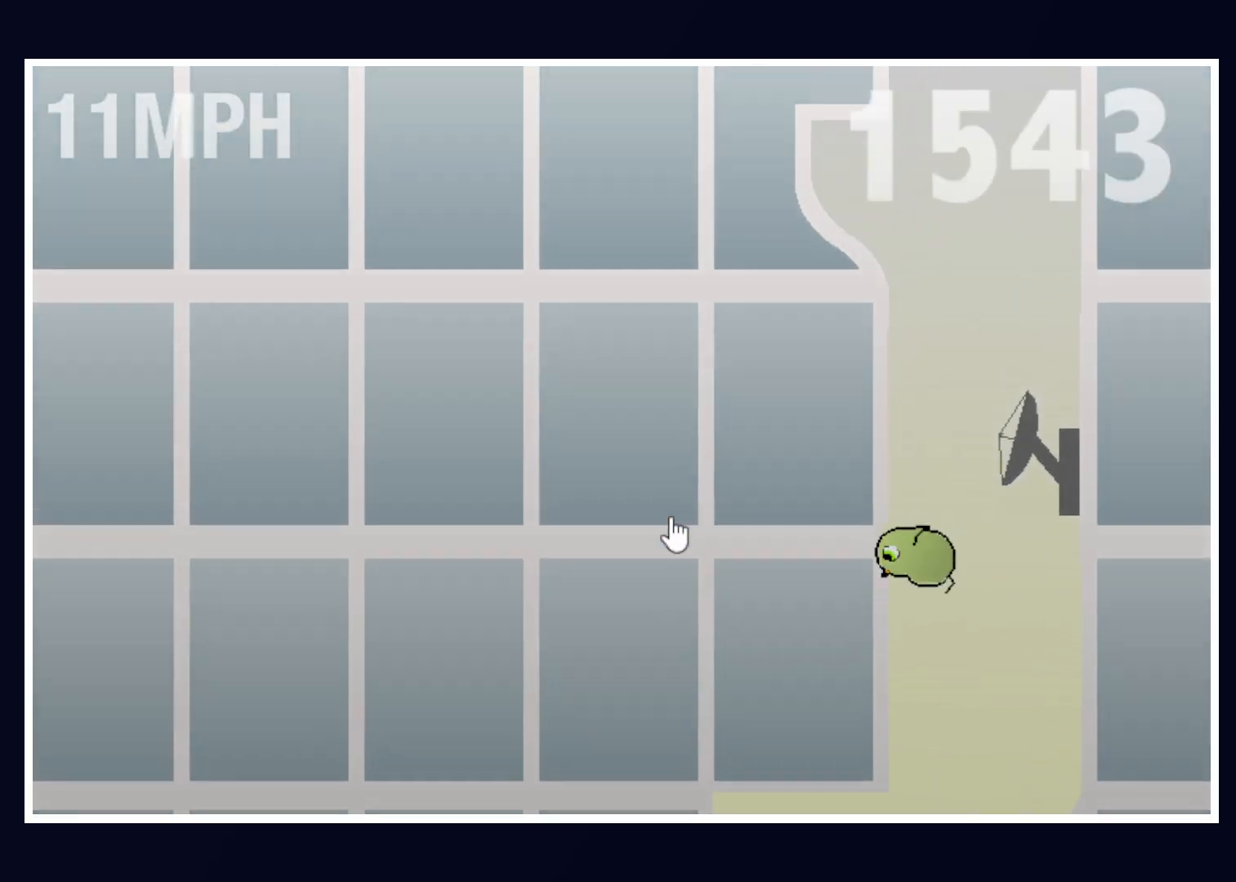
{"keys": [], "mouse": [], "events": [[200, "right", "down"], [383, "right", "up"]]}
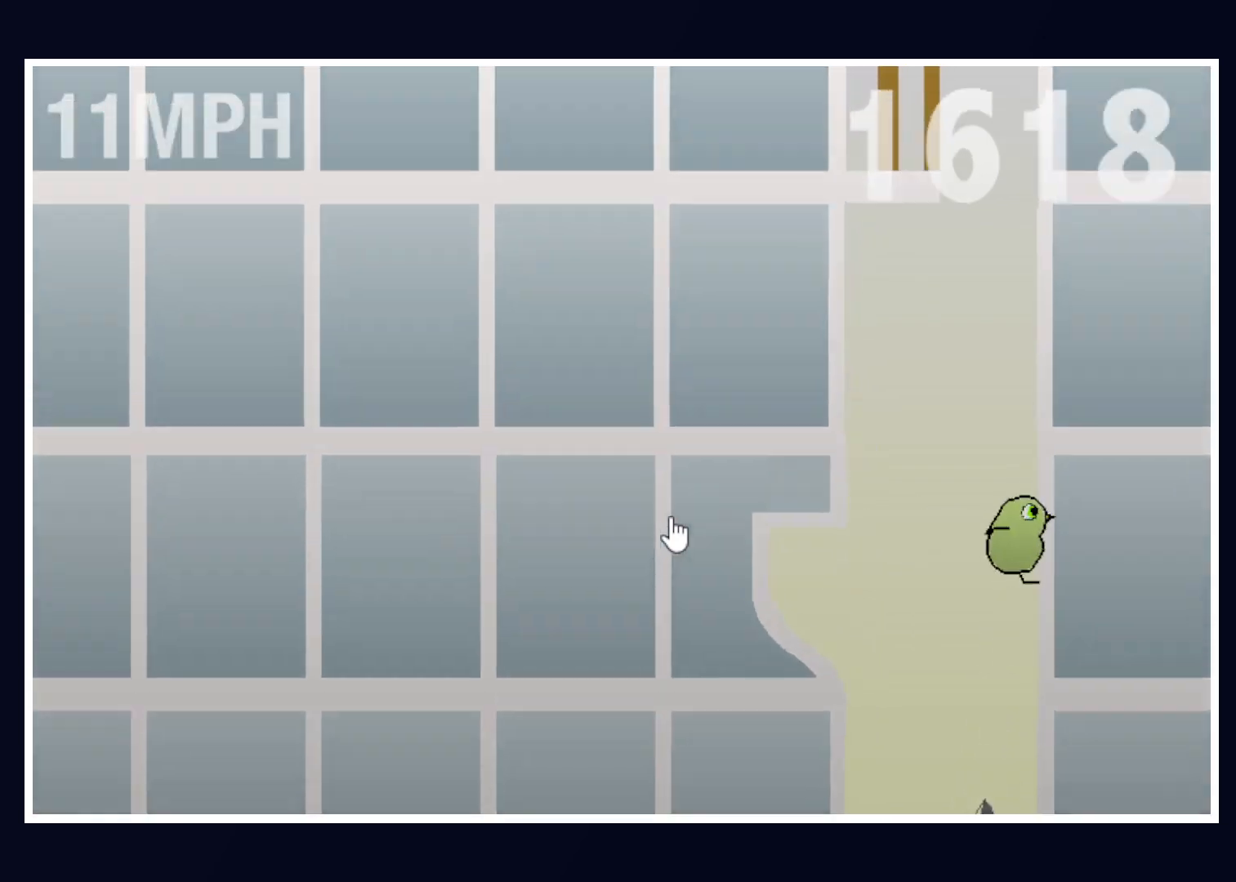
{"keys": [], "mouse": [], "events": []}
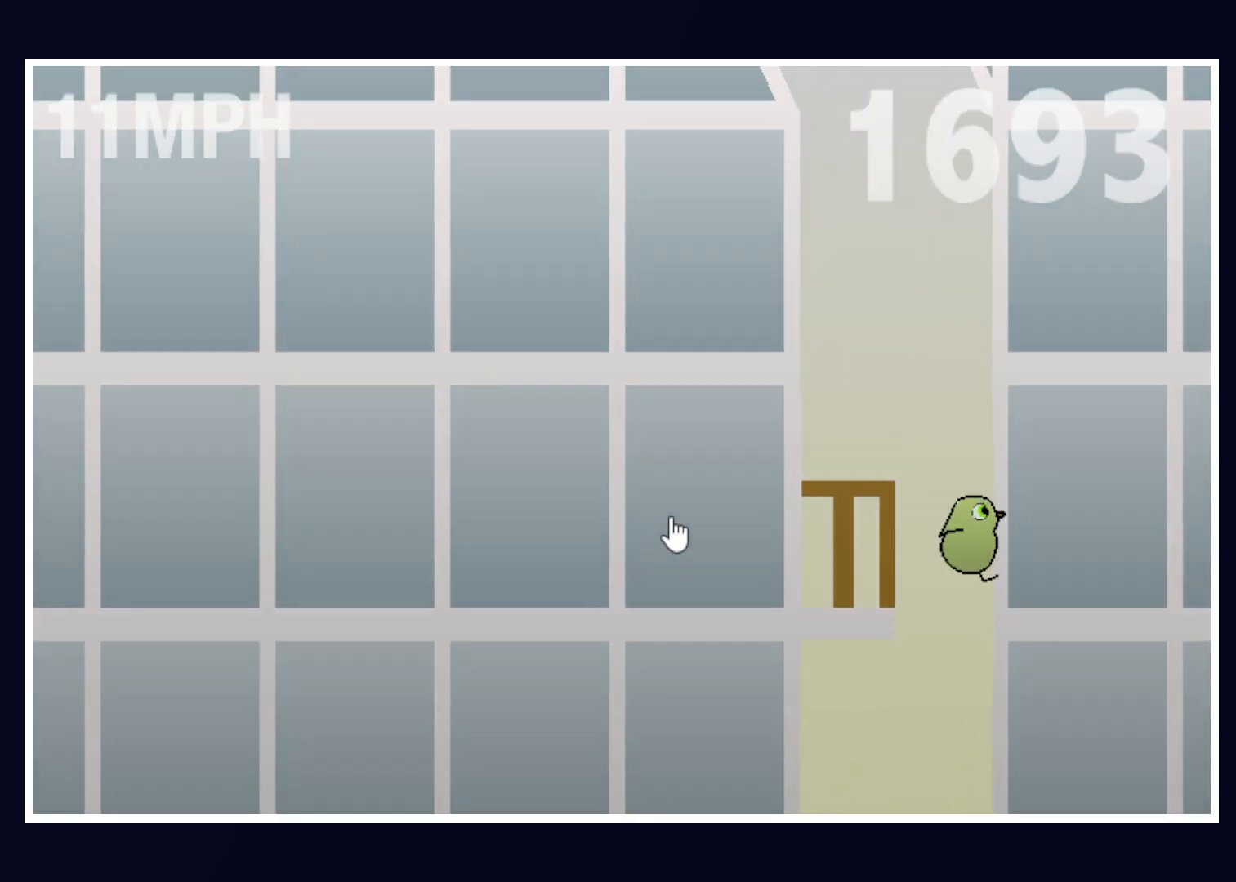
{"keys": [], "mouse": [], "events": []}
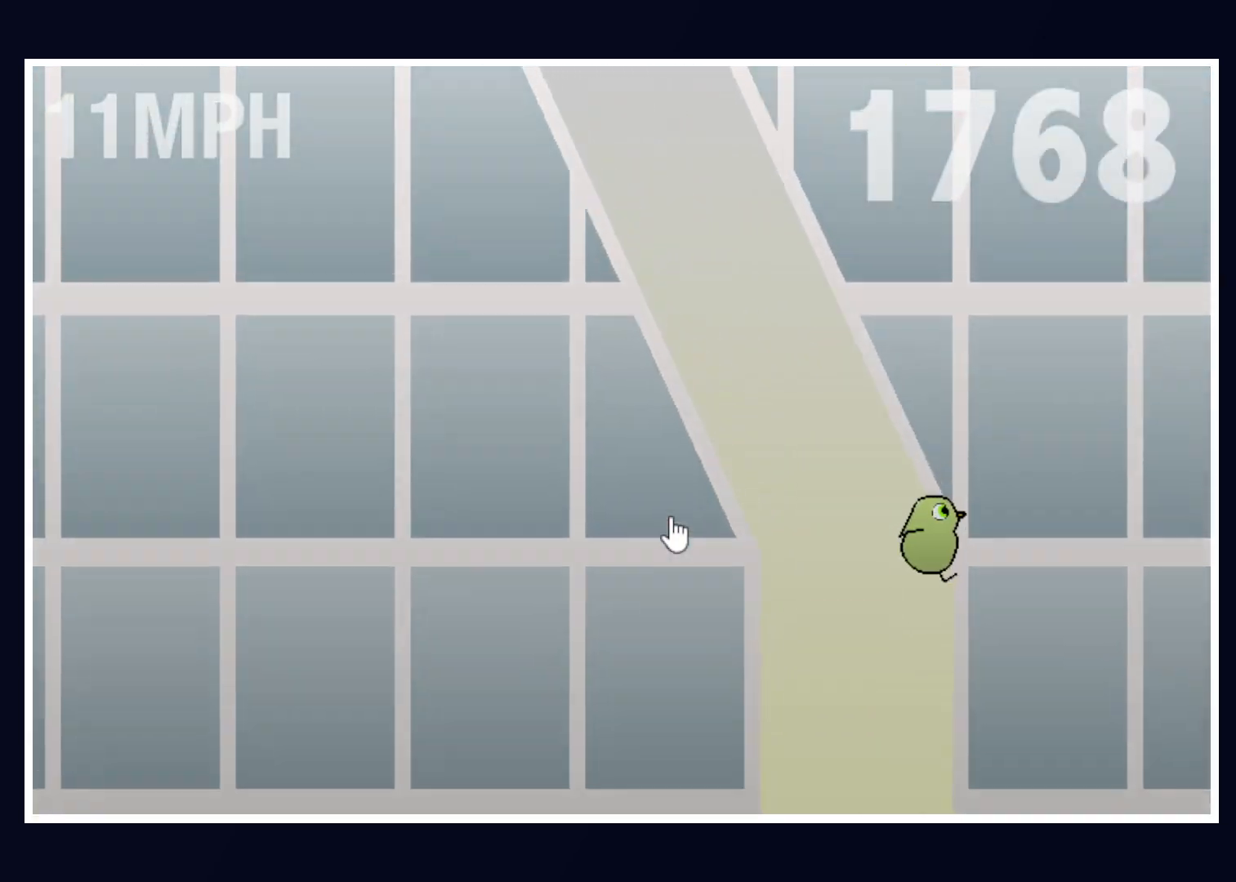
{"keys": [], "mouse": [], "events": []}
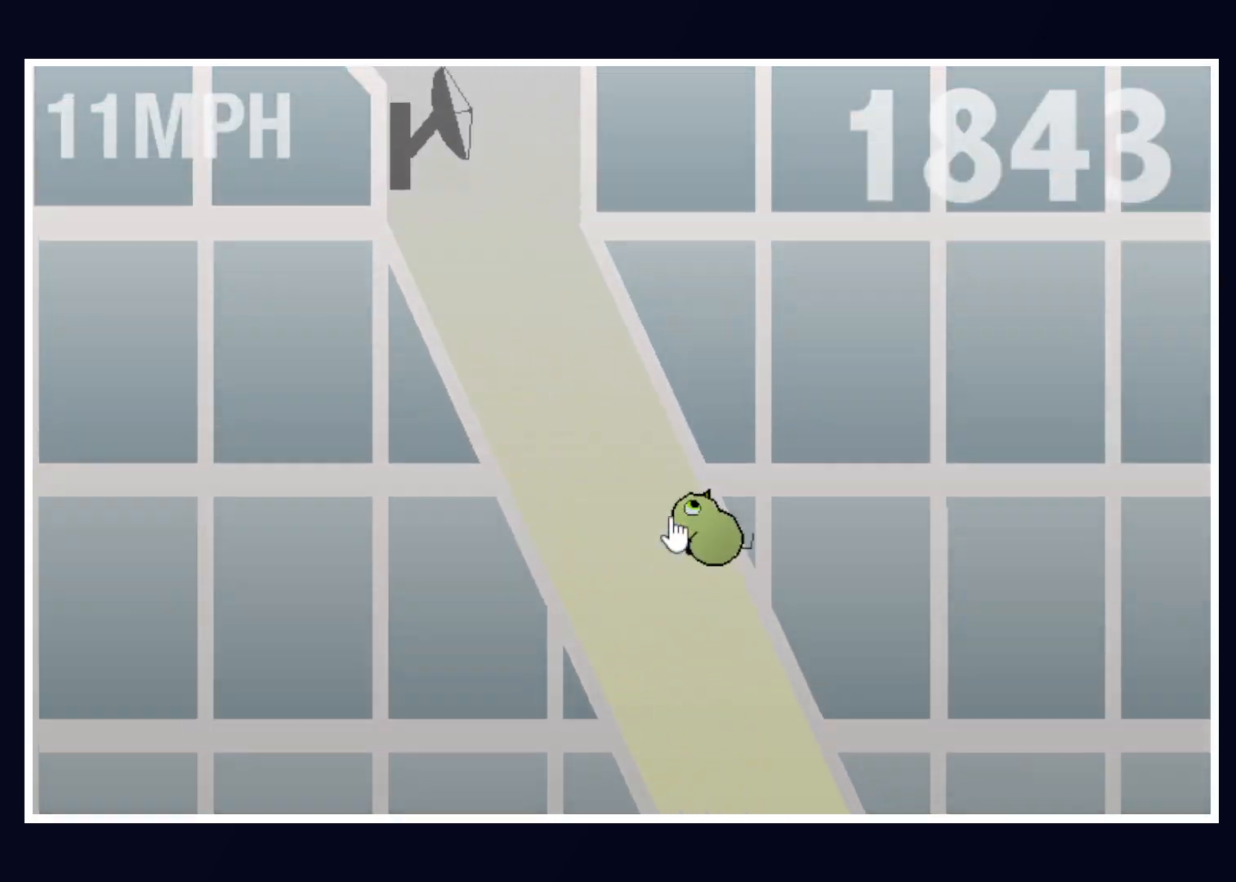
{"keys": ["left"], "mouse": [], "events": [[483, "left", "down"]]}
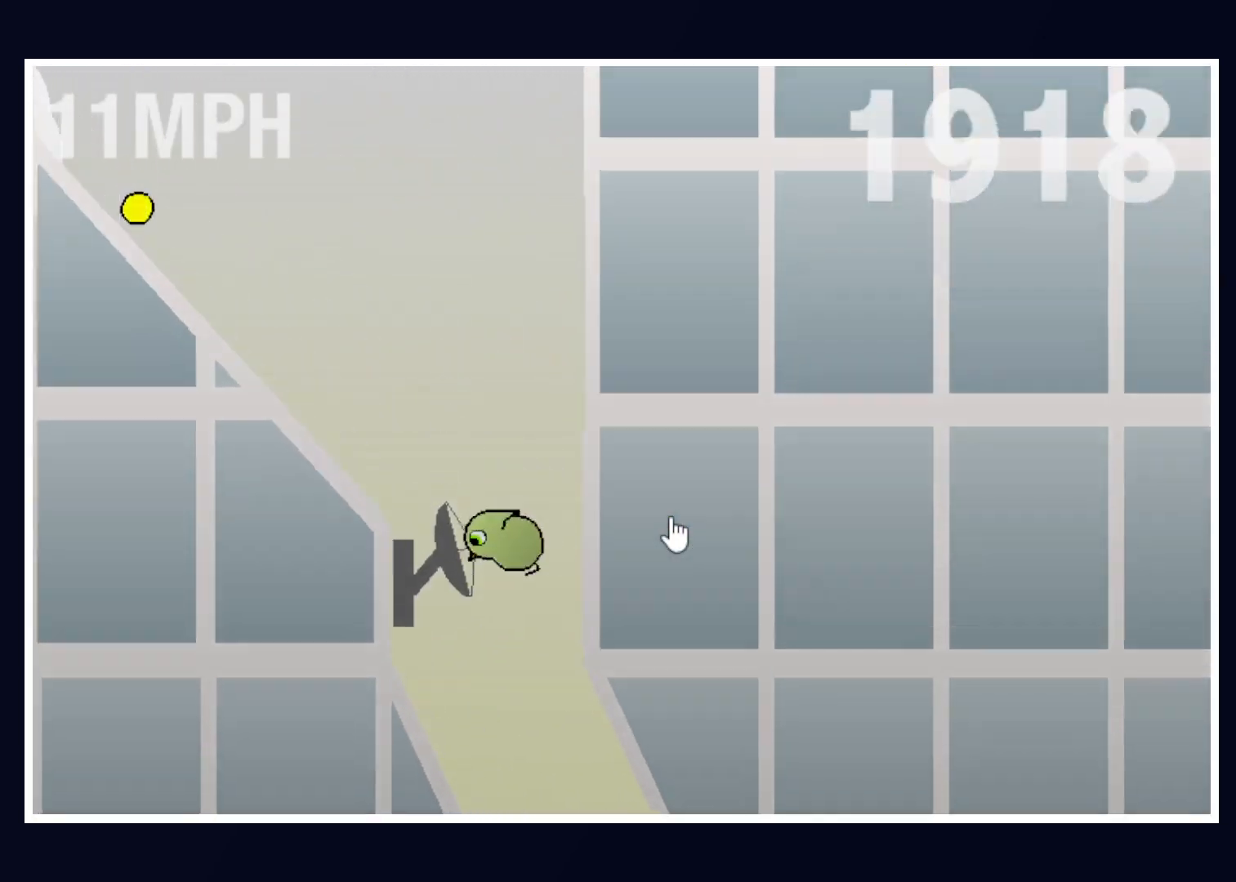
{"keys": [], "mouse": [], "events": [[183, "left", "up"]]}